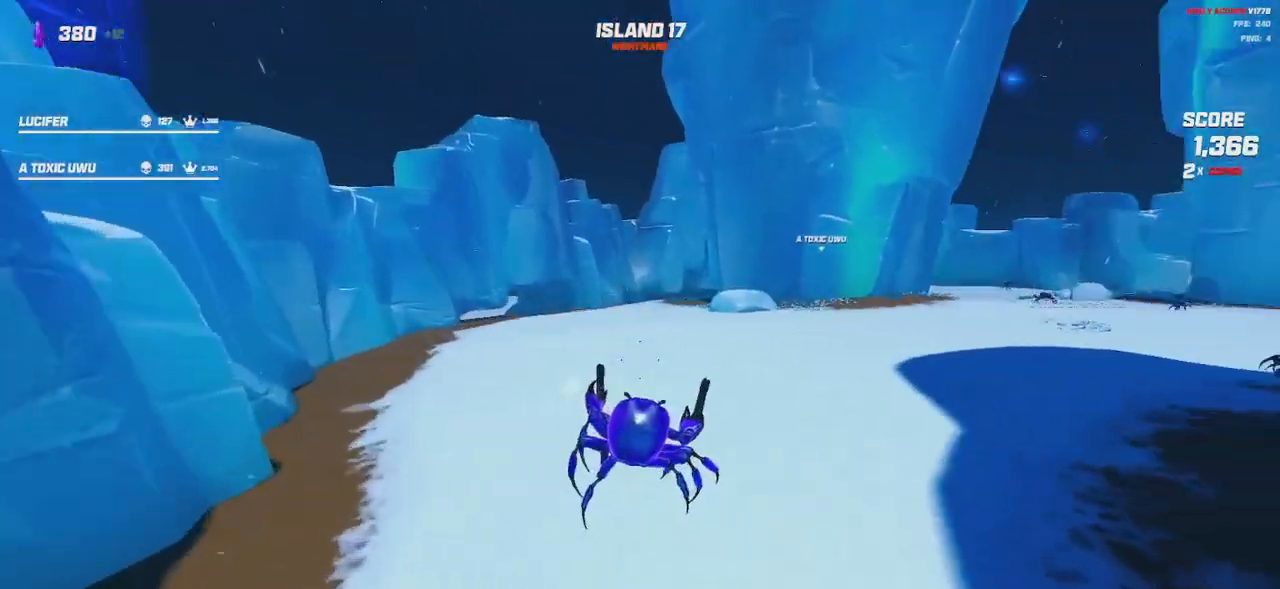
Gameplay with keyboard and mouse; each line is a JSON object with the keys and mouse buttons held at the frame after it. "events" lists presses ("down") and releases ("up") of "a", "ctrl", "d", "e", "q", "s", "shift", "space", "w", "mouse_left", "mouse_wheel", "mouse_right", "mouse_mb4" and "mouse_mb5" between this image and that frame as [ms after this image, input, new state], when the widget could be followed in between. "mouse_left", "mouse_wheel", "mouse_right", "mouse_mb4", "mouse_mb5" = the "left", "wheel", "right", "mb4", "mb5" buttons of the "mouse" list. No other keys are recorded. "wheel" means that the mouse wheel is clicked or scrolled. Mouse movement is not recorded.
{"keys": ["s"], "mouse": [], "events": [[50, "a", "down"], [67, "space", "down"], [100, "w", "up"], [200, "space", "up"], [234, "shift", "up"], [250, "s", "down"], [334, "a", "up"]]}
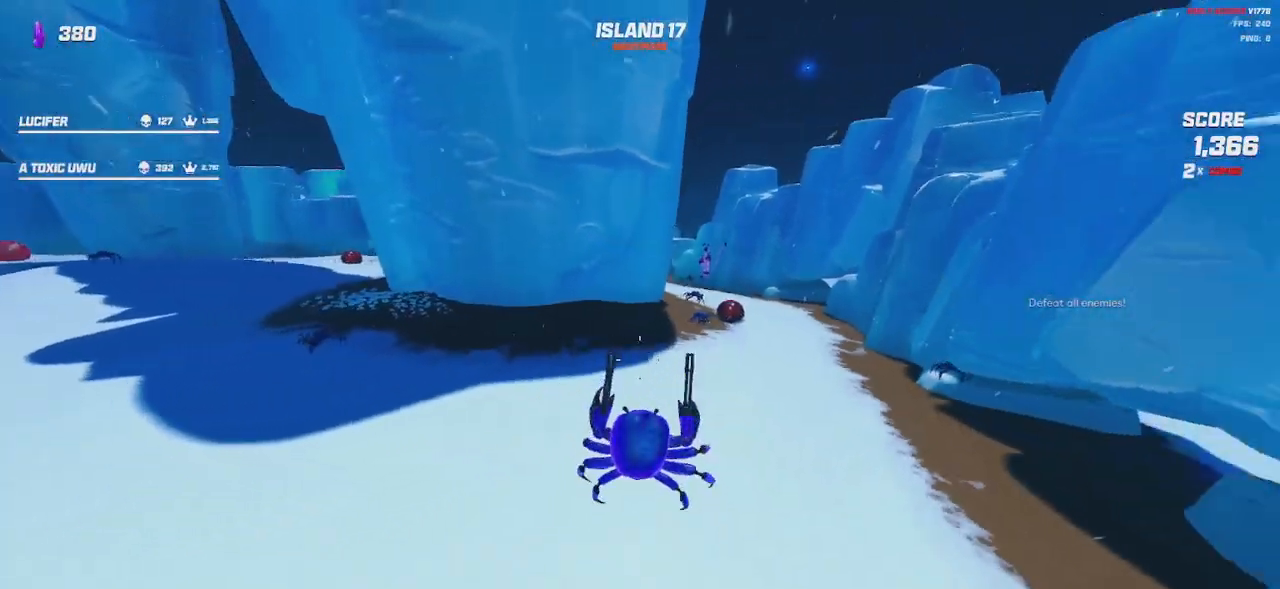
{"keys": ["s"], "mouse": [], "events": [[184, "q", "down"], [300, "q", "up"], [367, "space", "down"], [450, "space", "up"]]}
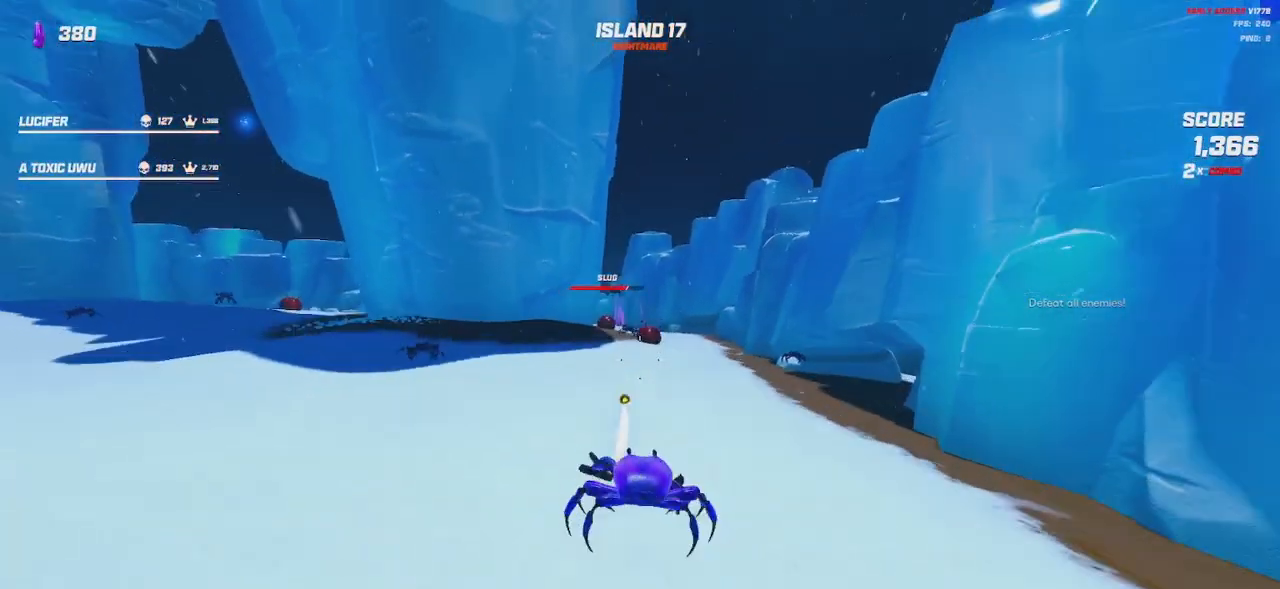
{"keys": ["a", "s"], "mouse": [], "events": [[267, "space", "down"], [367, "space", "up"], [500, "a", "down"]]}
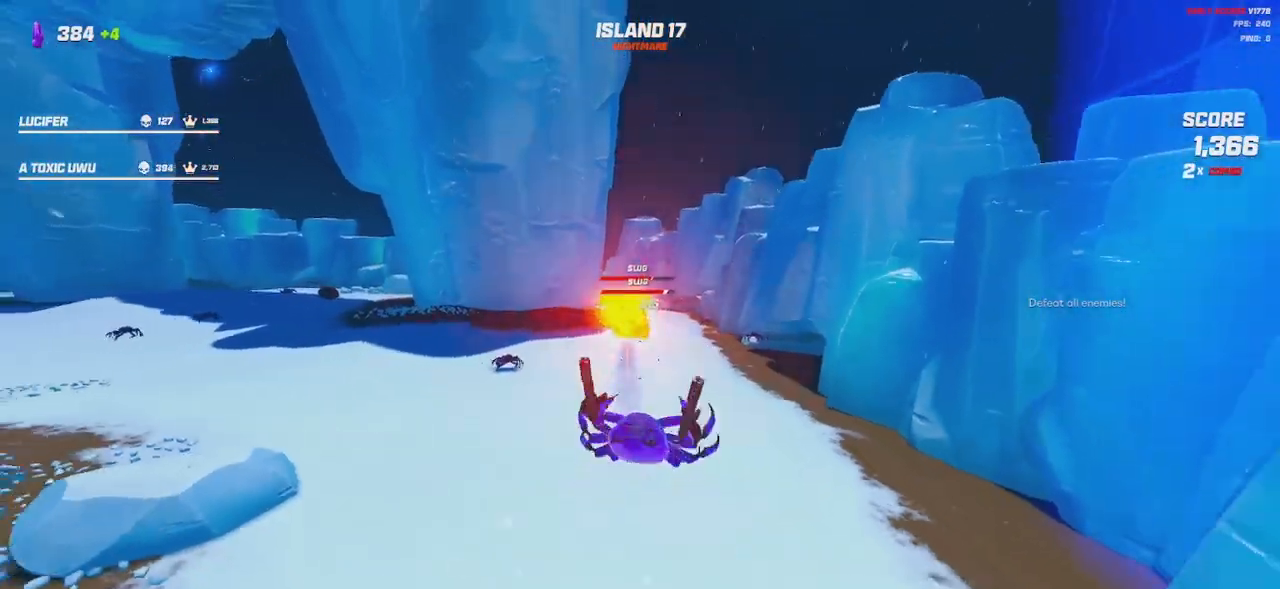
{"keys": ["a", "s"], "mouse": ["left", "right"], "events": [[67, "mouse_right", "down"], [84, "mouse_left", "down"]]}
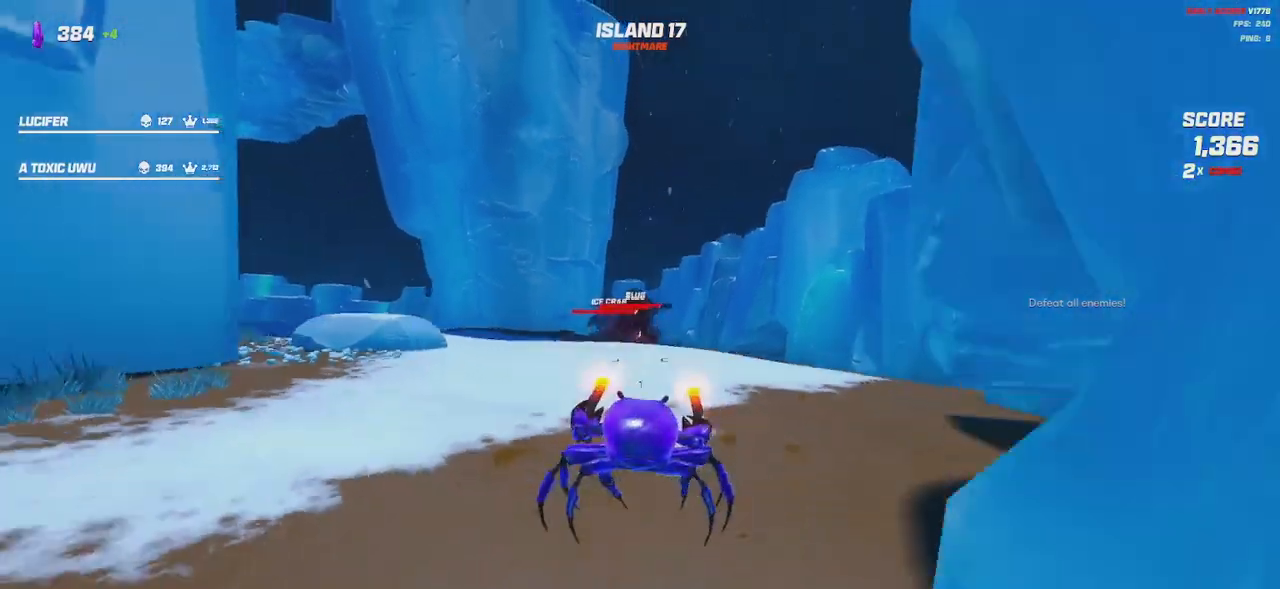
{"keys": ["a", "s"], "mouse": ["left", "right"], "events": [[117, "space", "down"], [184, "space", "up"]]}
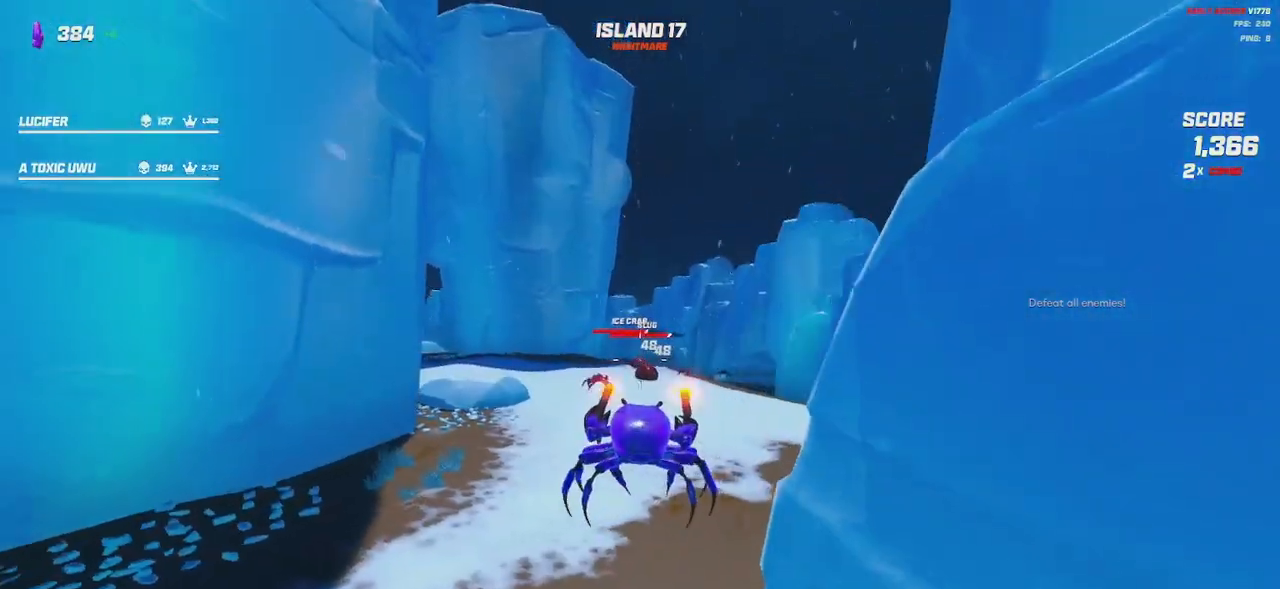
{"keys": ["a", "s"], "mouse": ["left", "right"], "events": [[117, "space", "down"], [200, "space", "up"]]}
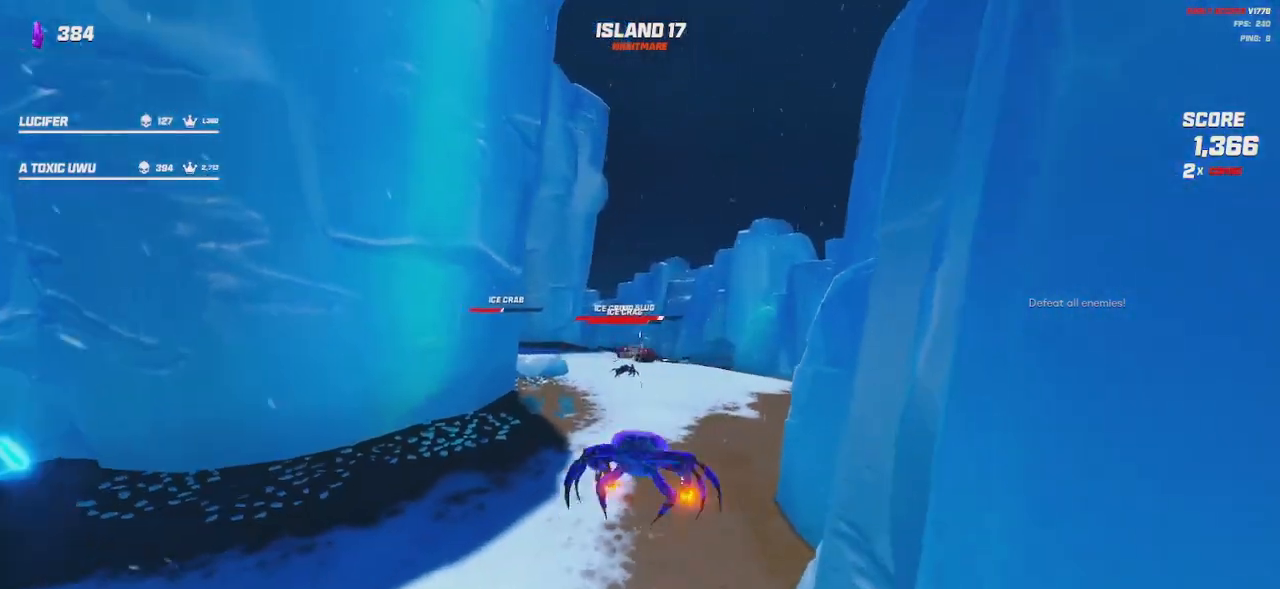
{"keys": [], "mouse": ["left", "right"], "events": [[50, "s", "up"], [250, "s", "down"], [350, "a", "up"], [384, "space", "down"], [467, "s", "up"], [467, "space", "up"]]}
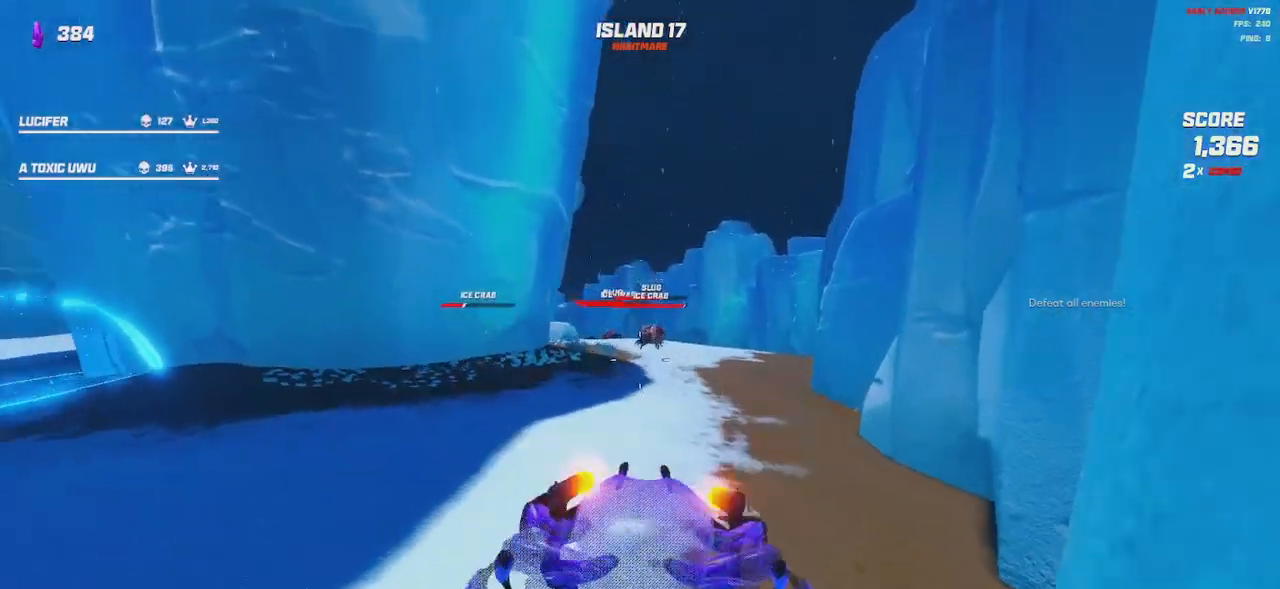
{"keys": ["space", "w"], "mouse": ["left", "right"], "events": [[350, "w", "down"], [434, "space", "down"]]}
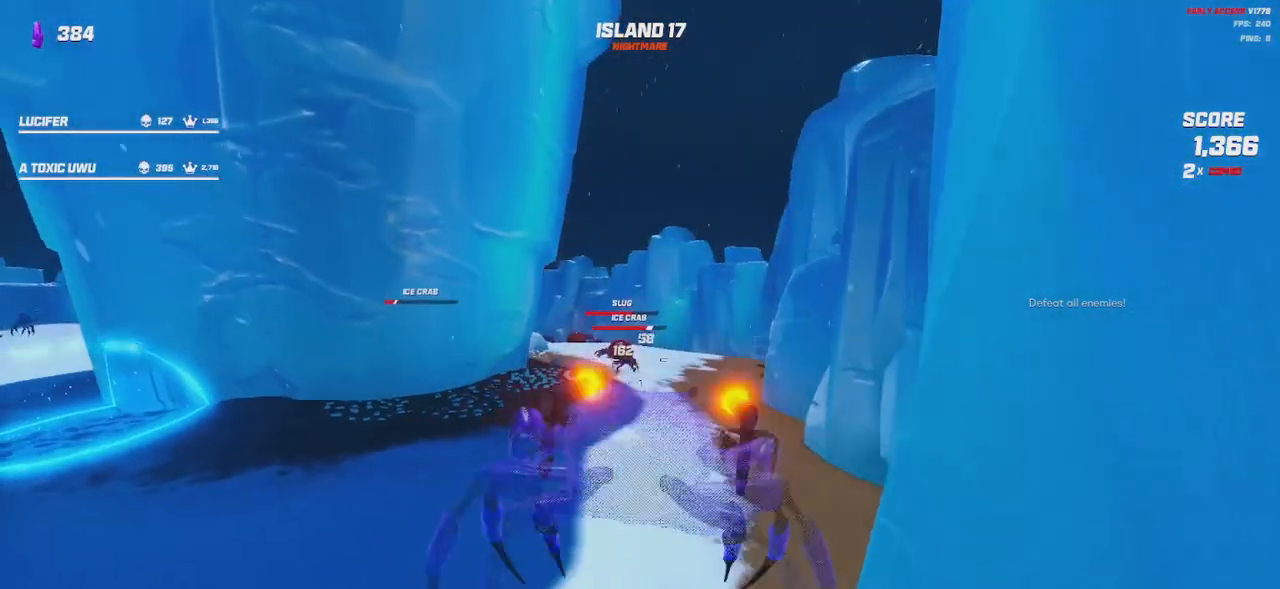
{"keys": ["a"], "mouse": ["left", "right"], "events": [[34, "space", "up"], [34, "w", "up"], [50, "a", "down"], [200, "d", "down"], [200, "s", "down"], [267, "d", "up"], [300, "a", "up"], [384, "a", "down"], [467, "s", "up"]]}
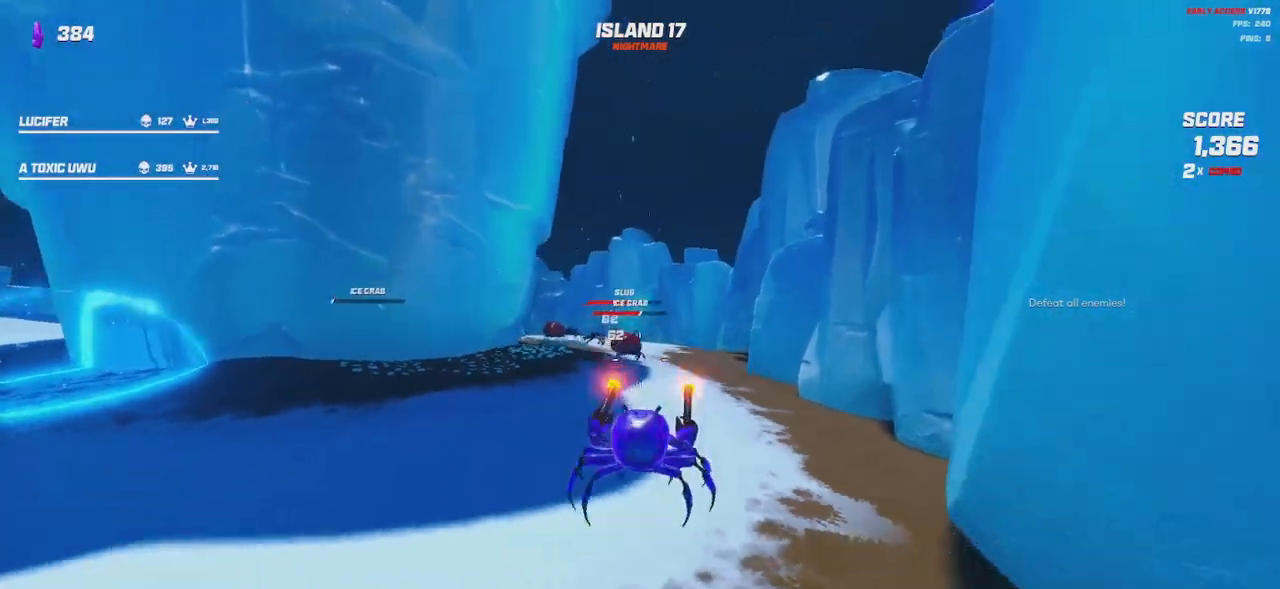
{"keys": ["shift", "w"], "mouse": [], "events": [[134, "w", "down"], [150, "mouse_left", "up"], [150, "mouse_right", "up"], [150, "shift", "down"], [250, "a", "up"], [300, "space", "down"], [434, "space", "up"]]}
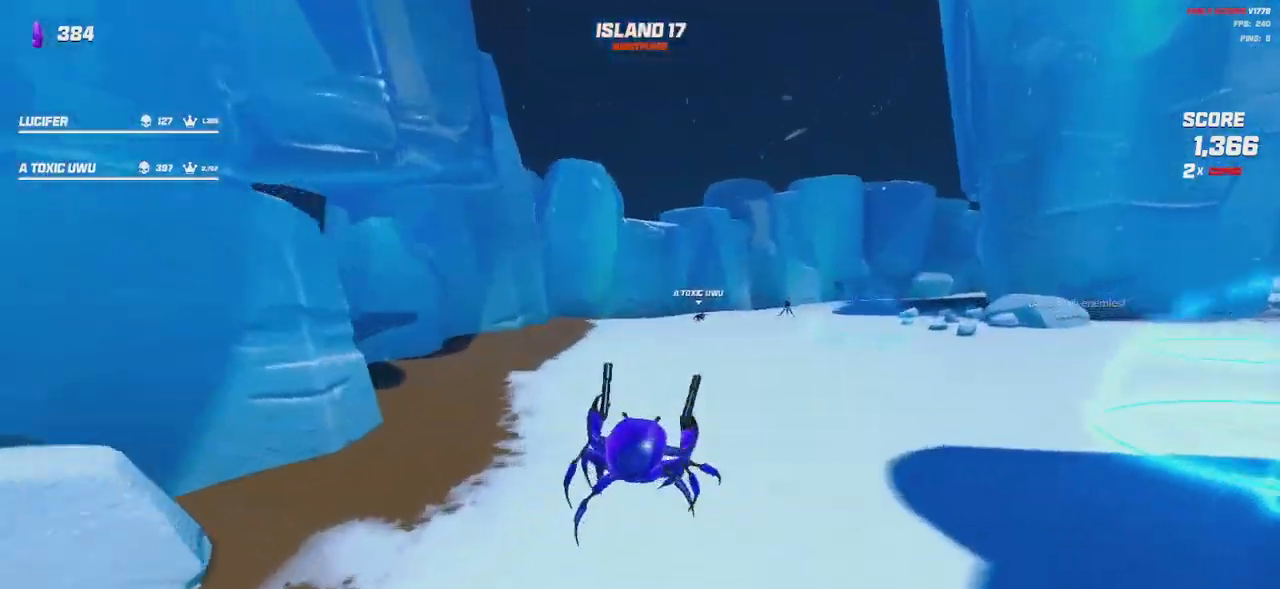
{"keys": ["a", "shift", "w"], "mouse": []}
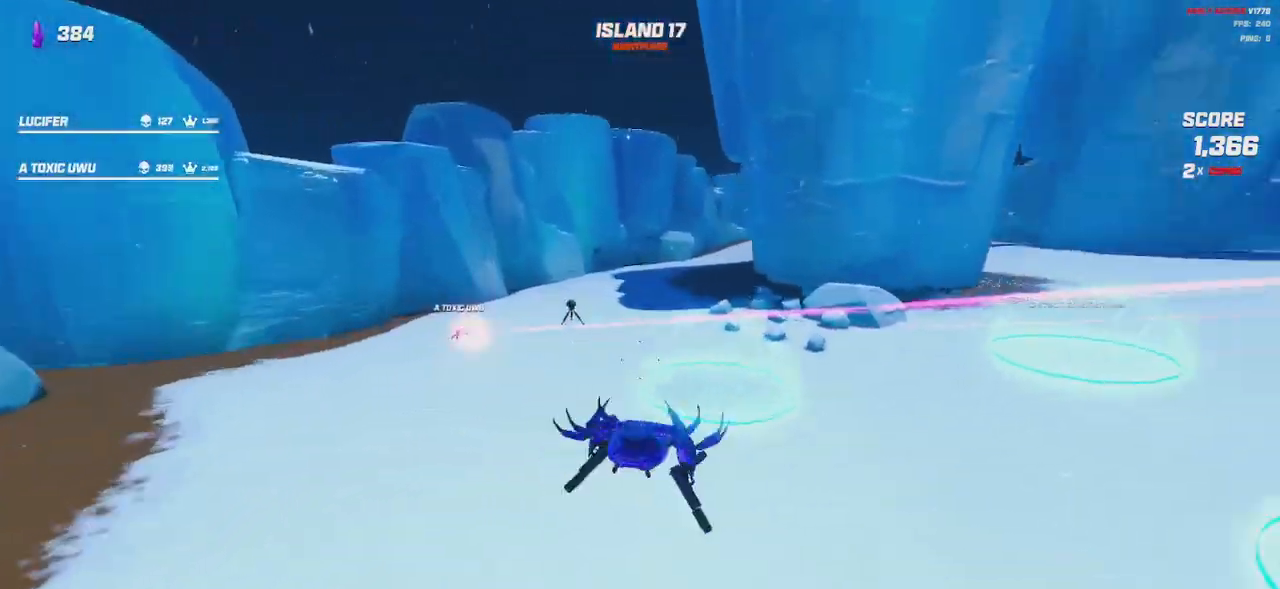
{"keys": ["shift", "w"], "mouse": [], "events": [[434, "a", "up"]]}
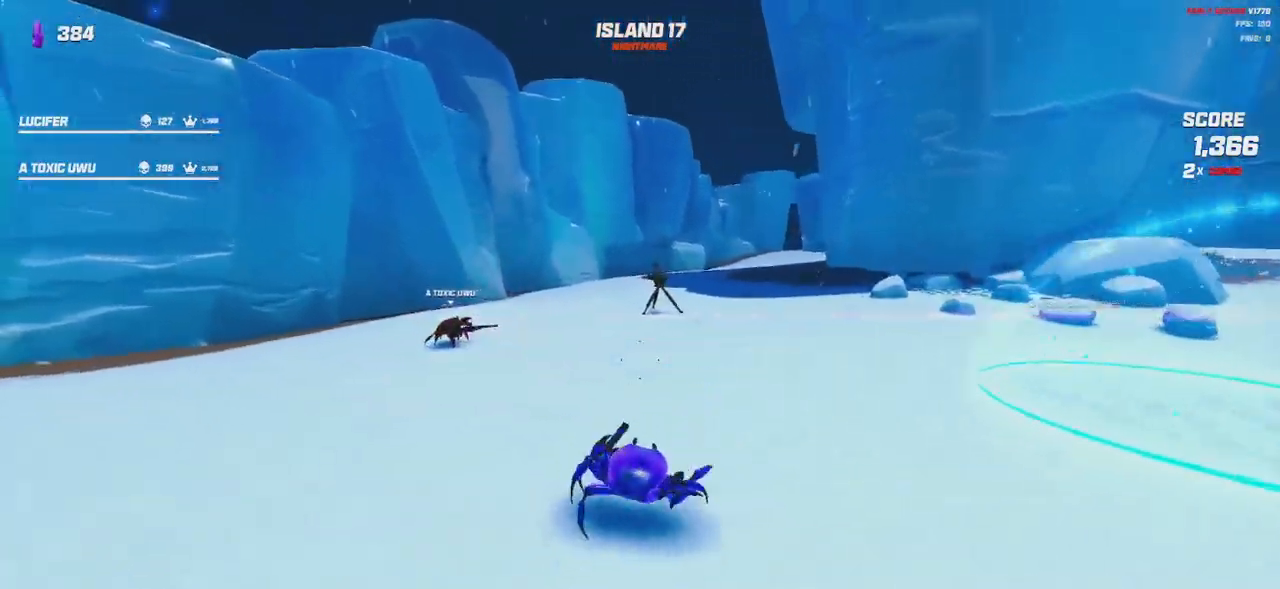
{"keys": ["shift", "w"], "mouse": []}
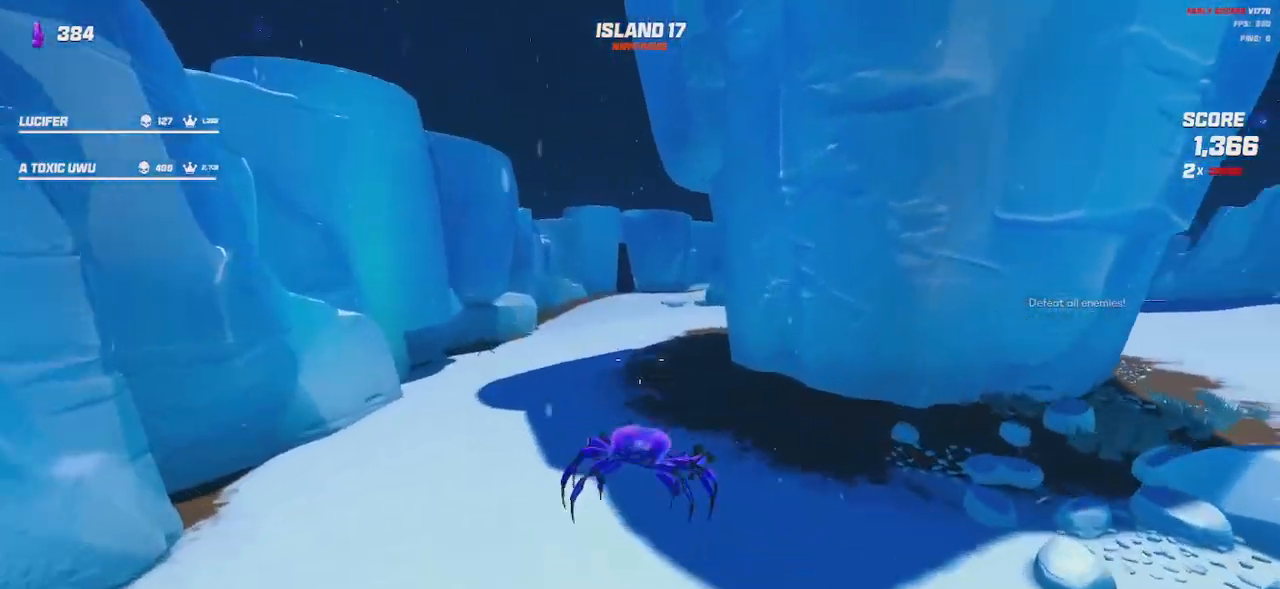
{"keys": ["shift", "w"], "mouse": [], "events": [[134, "space", "down"], [267, "space", "up"]]}
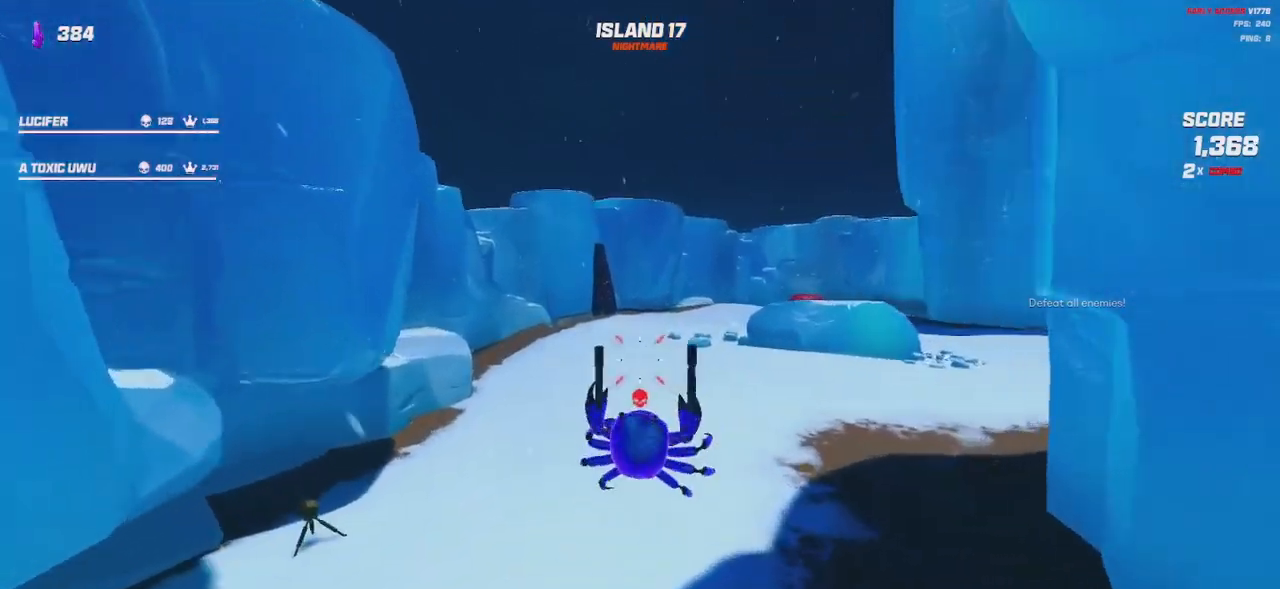
{"keys": ["shift", "w"], "mouse": []}
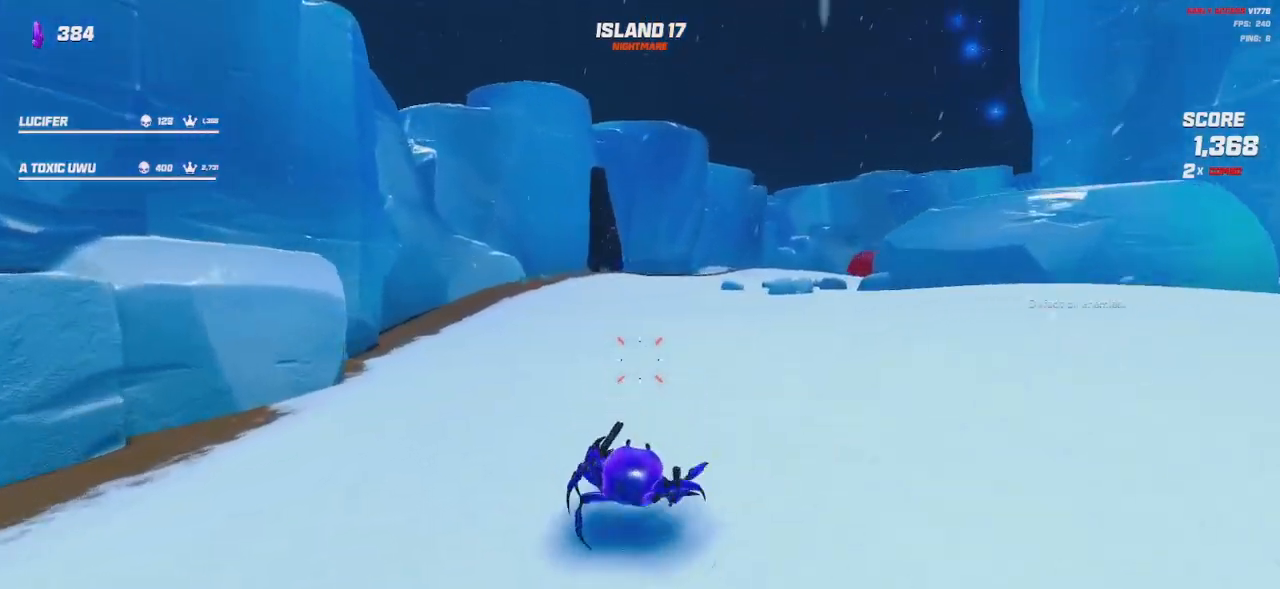
{"keys": ["shift", "w"], "mouse": [], "events": [[50, "space", "down"], [167, "space", "up"], [284, "space", "down"], [434, "space", "up"]]}
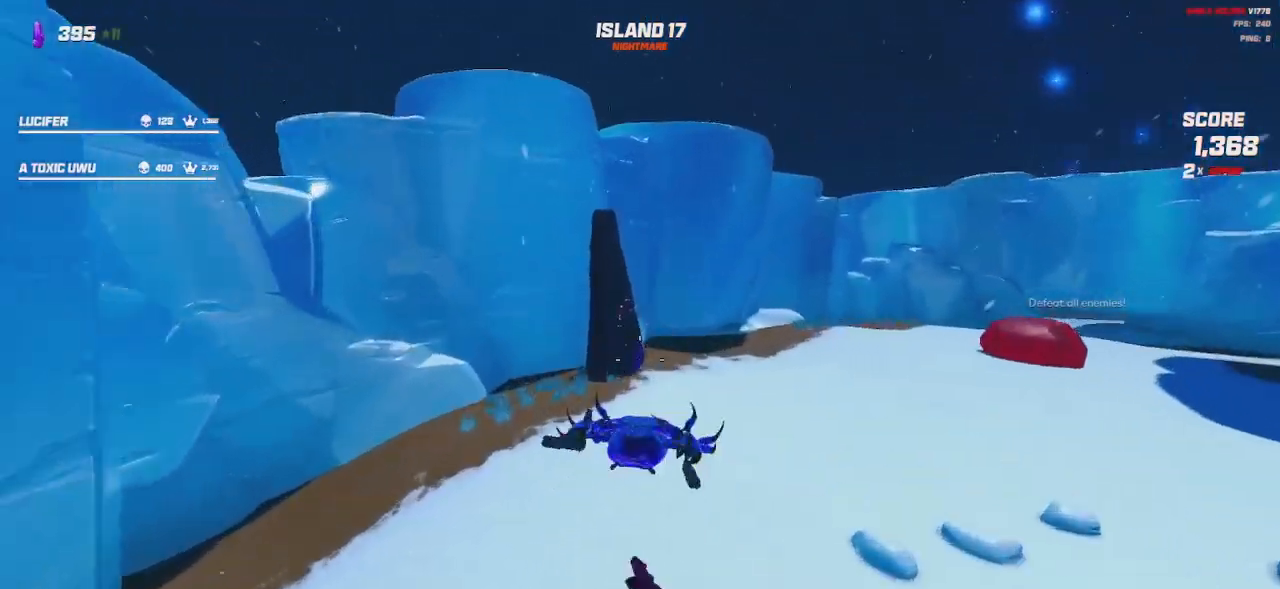
{"keys": ["d", "shift", "w"], "mouse": [], "events": [[267, "d", "down"]]}
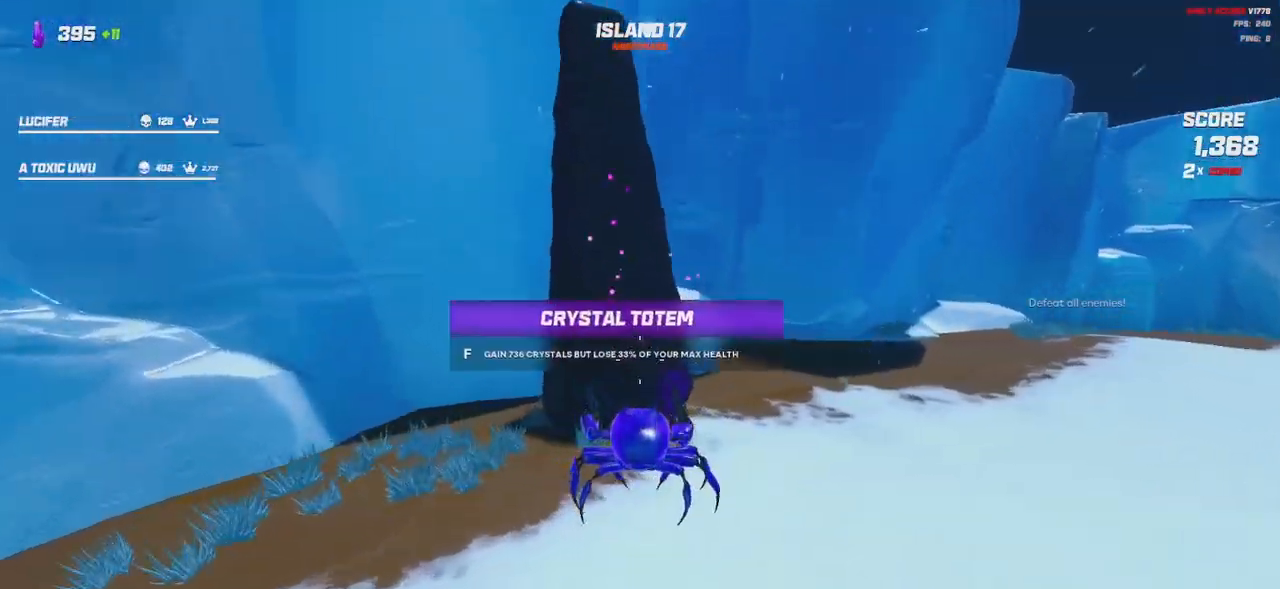
{"keys": ["a", "shift", "w"], "mouse": [], "events": [[217, "d", "up"], [384, "space", "down"], [467, "space", "up"], [500, "a", "down"]]}
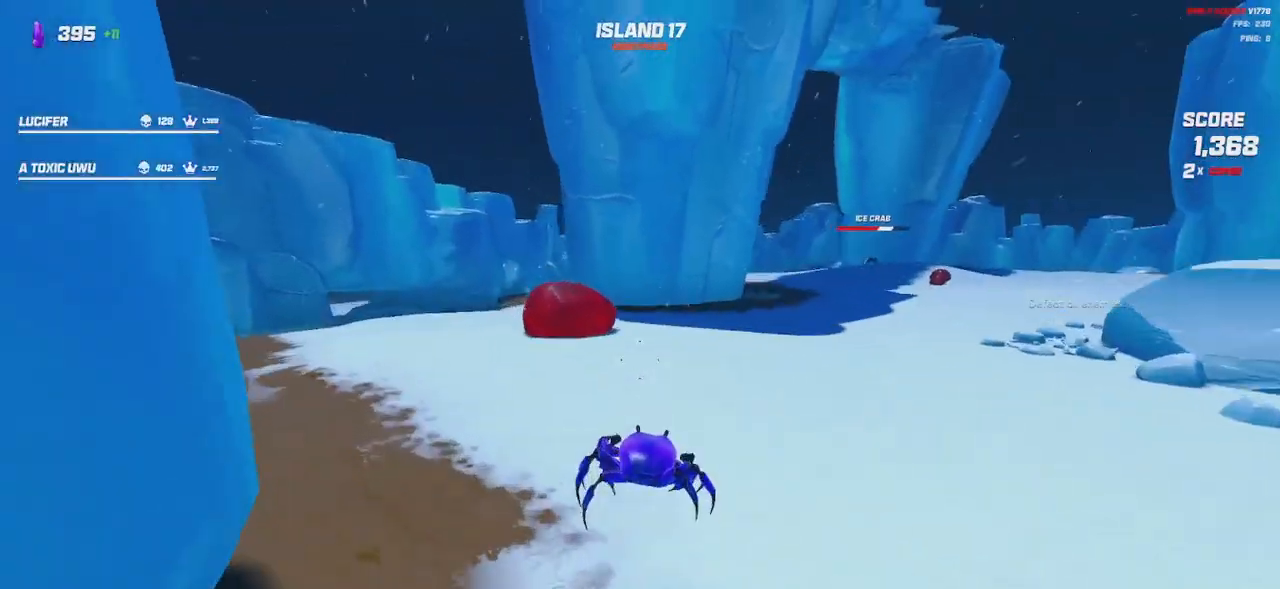
{"keys": ["a", "shift", "w"], "mouse": [], "events": [[284, "space", "down"], [384, "space", "up"]]}
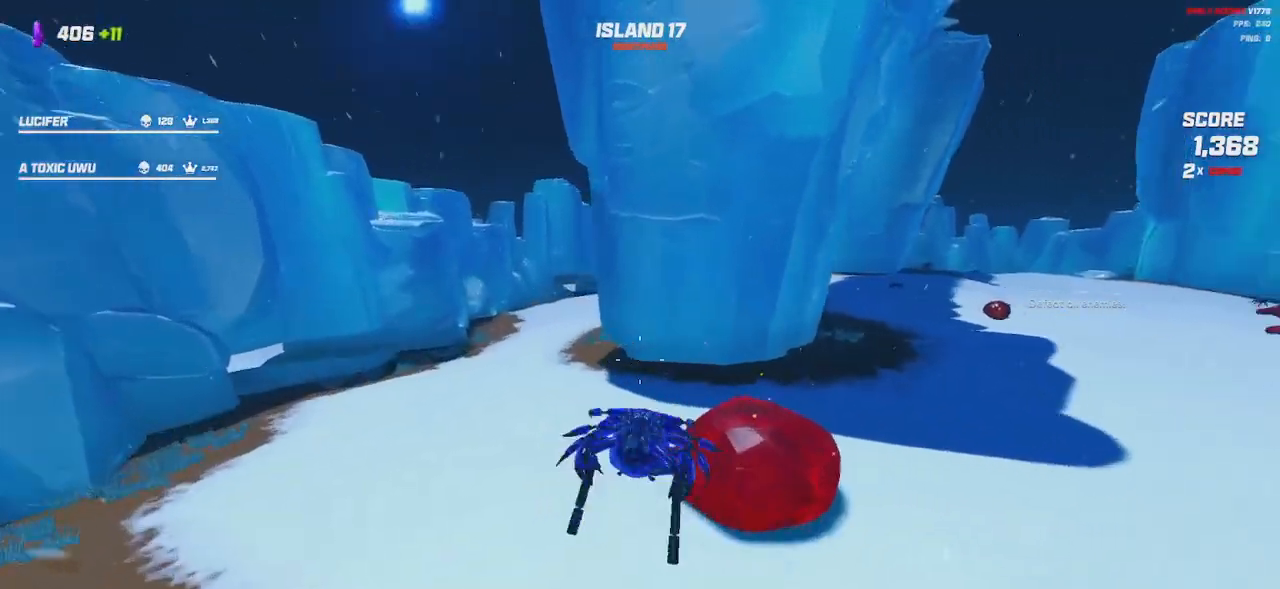
{"keys": ["a", "shift", "w"], "mouse": [], "events": [[67, "space", "down"], [184, "space", "up"], [434, "mouse_left", "down"], [434, "mouse_right", "down"], [500, "mouse_left", "up"], [500, "mouse_right", "up"]]}
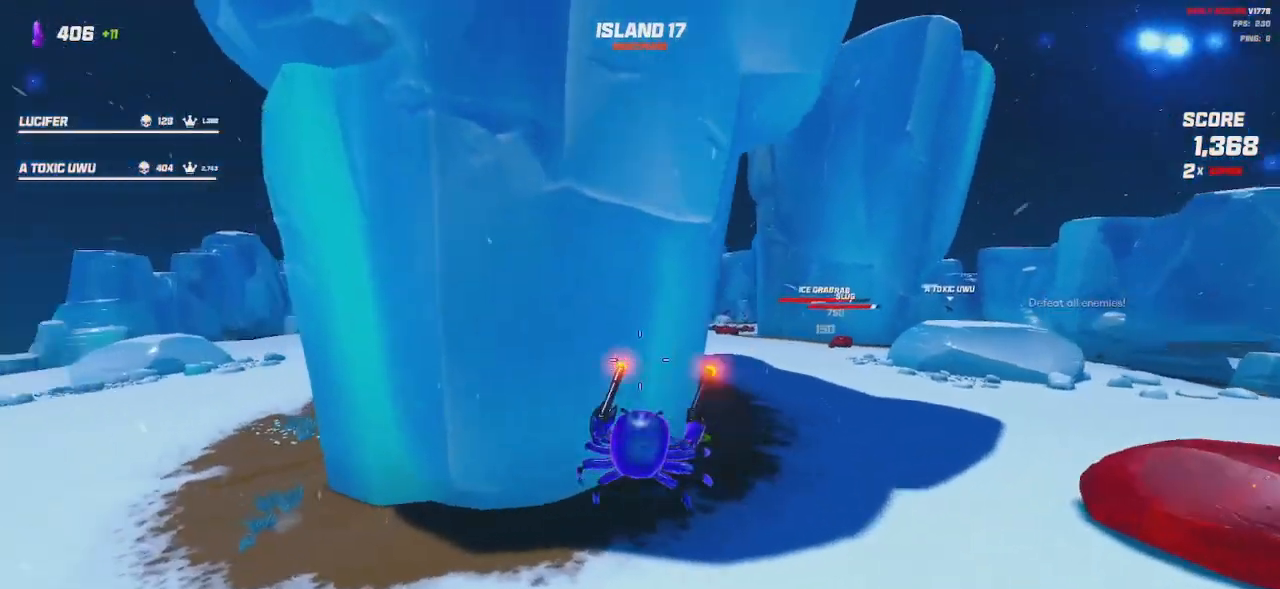
{"keys": ["shift", "space", "w"], "mouse": [], "events": [[200, "a", "up"], [417, "space", "down"]]}
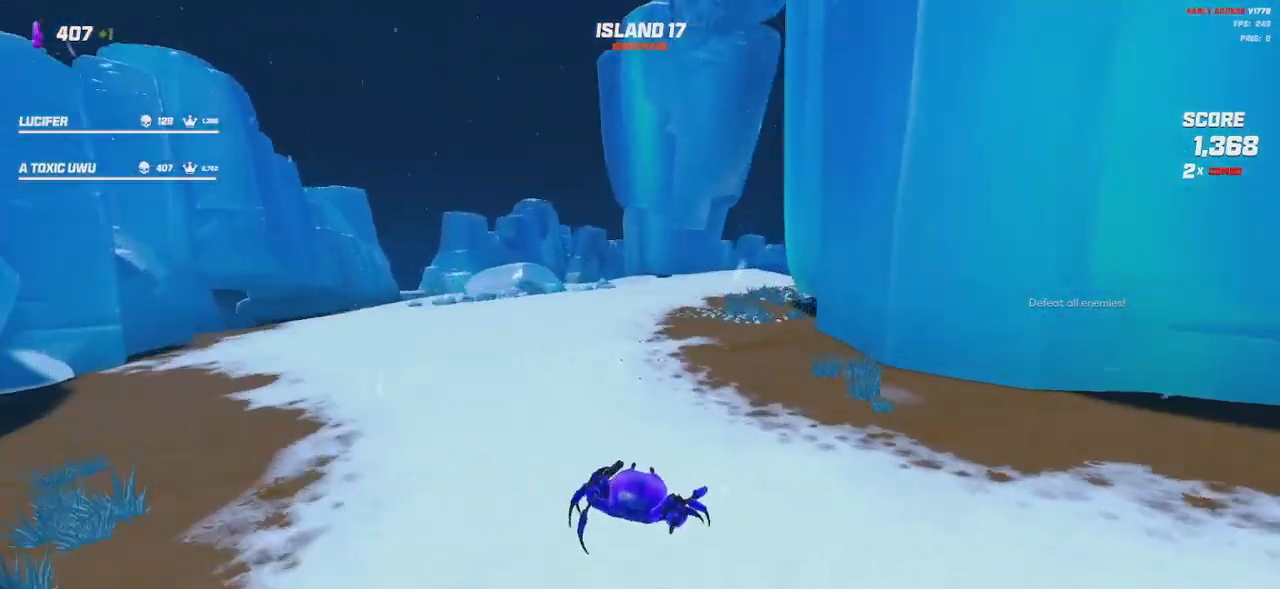
{"keys": ["a", "w"], "mouse": [], "events": [[50, "a", "down"], [50, "space", "up"], [200, "space", "down"], [317, "shift", "up"], [317, "space", "up"]]}
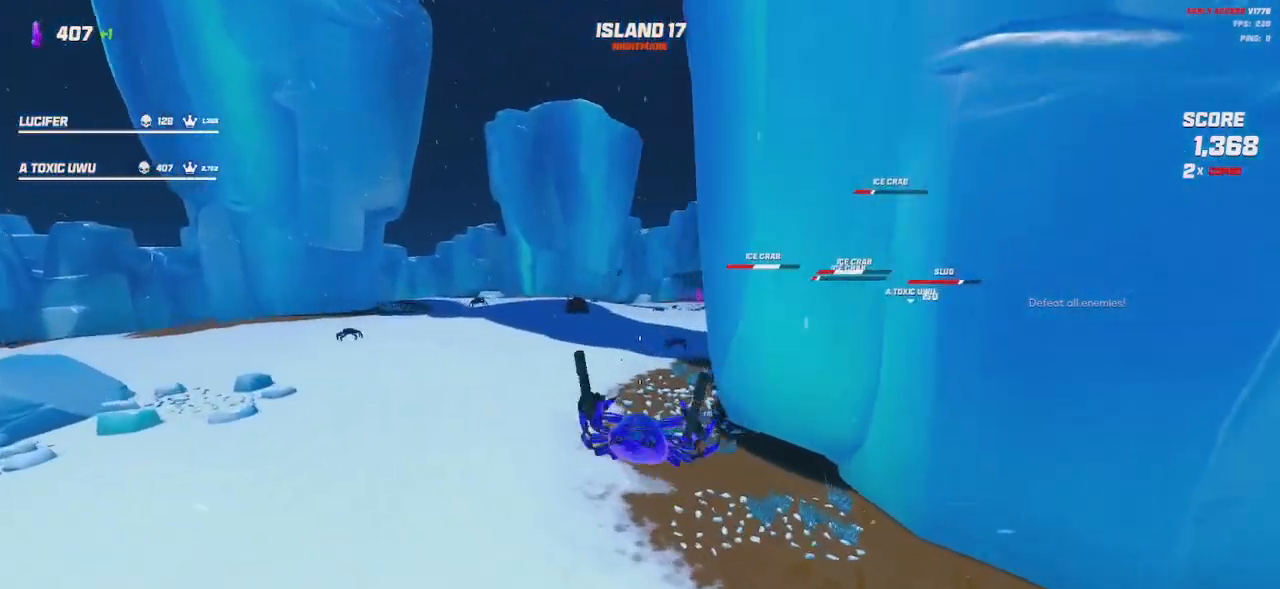
{"keys": ["a", "space"], "mouse": ["left", "right"], "events": [[134, "mouse_right", "down"], [134, "w", "up"], [167, "mouse_left", "down"], [500, "space", "down"]]}
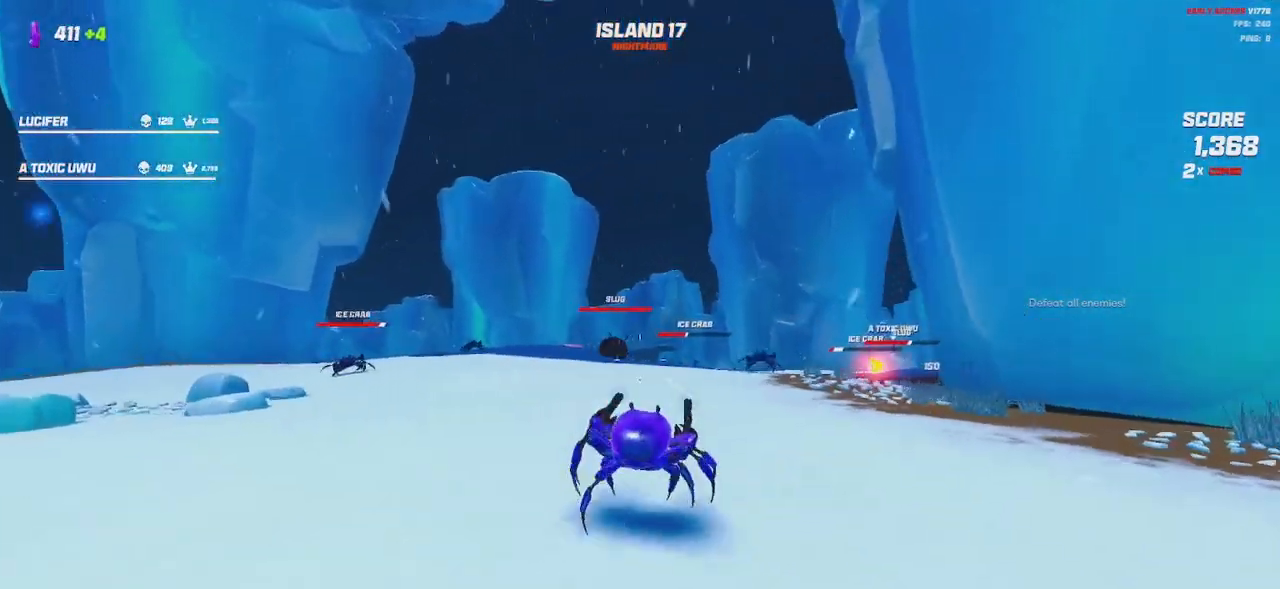
{"keys": ["a", "s"], "mouse": ["left", "right"], "events": [[100, "space", "up"], [267, "s", "down"]]}
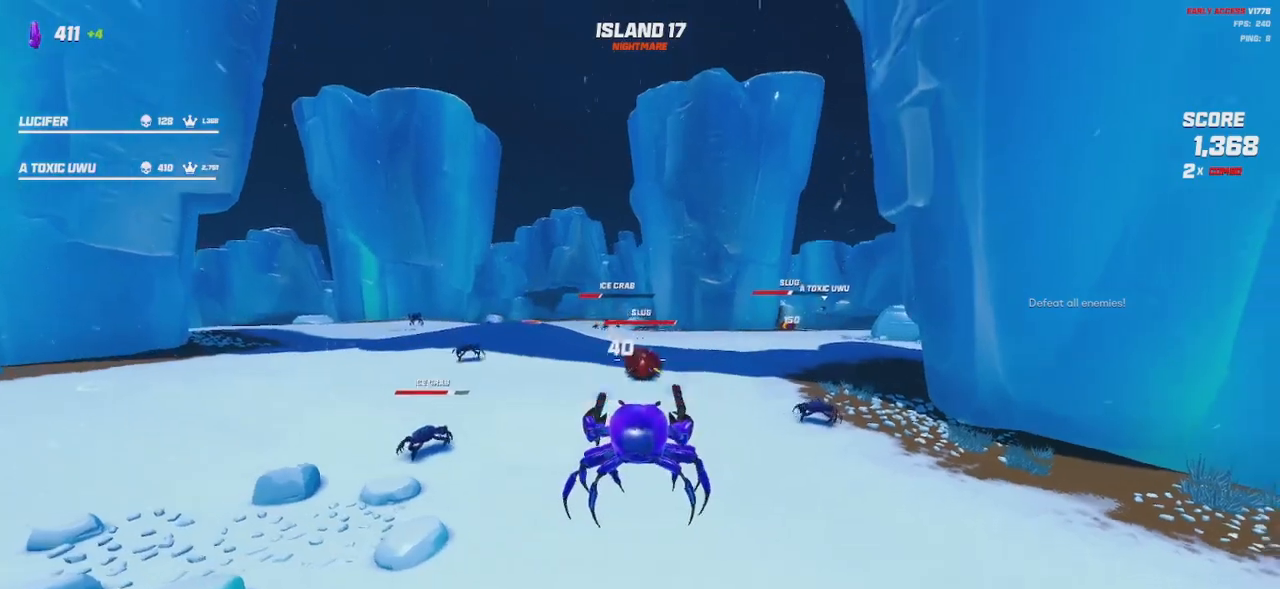
{"keys": ["a", "s"], "mouse": ["left", "right"], "events": [[17, "space", "down"], [100, "space", "up"]]}